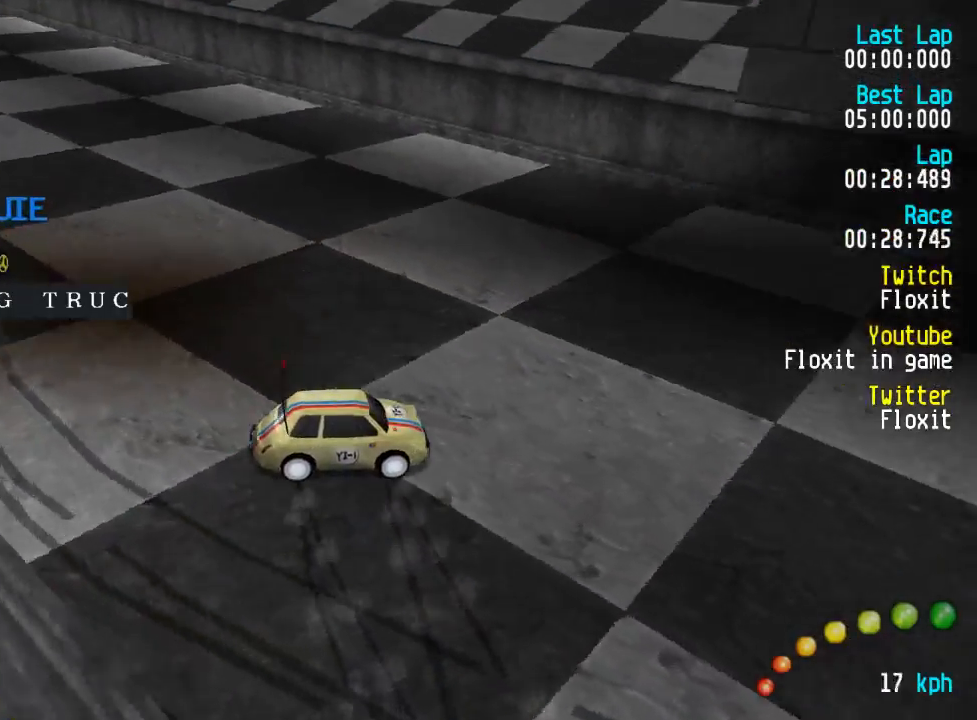
Gameplay with a controller (Xbox layout); each line is a JSON object with the inputs held at the frame after it. "events" lists button and stick changes between this image and that frame as [ms after this image, input, new state], when the widget could be followed in between.
{"buttons": ["A", "DPAD_UP", "DPAD_LEFT"], "left_stick": "center", "right_stick": "center", "events": []}
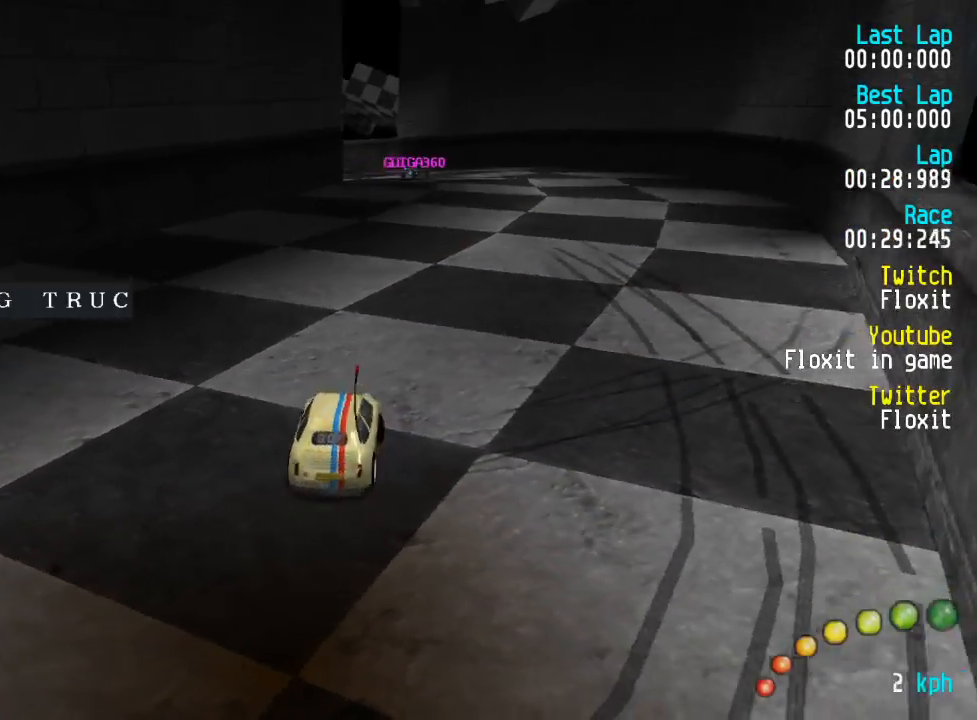
{"buttons": ["A"], "left_stick": "center", "right_stick": "center", "events": [[383, "DPAD_UP", "up"], [400, "DPAD_LEFT", "up"]]}
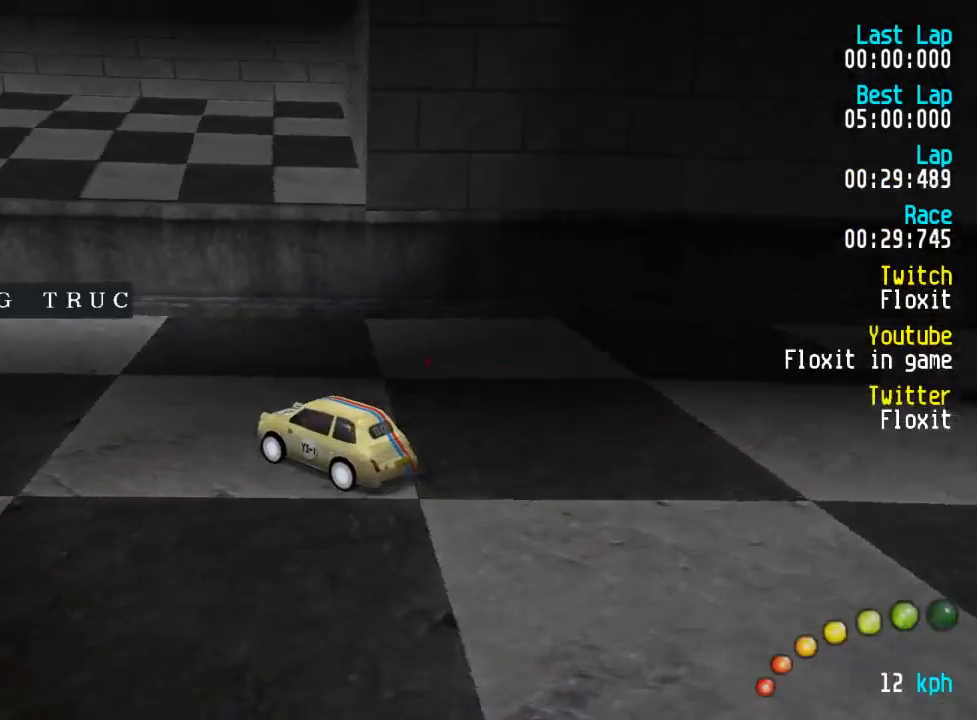
{"buttons": ["A", "DPAD_LEFT"], "left_stick": "center", "right_stick": "center", "events": [[17, "DPAD_LEFT", "down"], [17, "DPAD_UP", "down"], [67, "DPAD_UP", "up"], [100, "DPAD_LEFT", "up"], [167, "DPAD_LEFT", "down"], [167, "DPAD_UP", "down"], [300, "DPAD_UP", "up"], [317, "DPAD_LEFT", "up"], [383, "DPAD_LEFT", "down"], [383, "DPAD_UP", "down"], [483, "DPAD_UP", "up"]]}
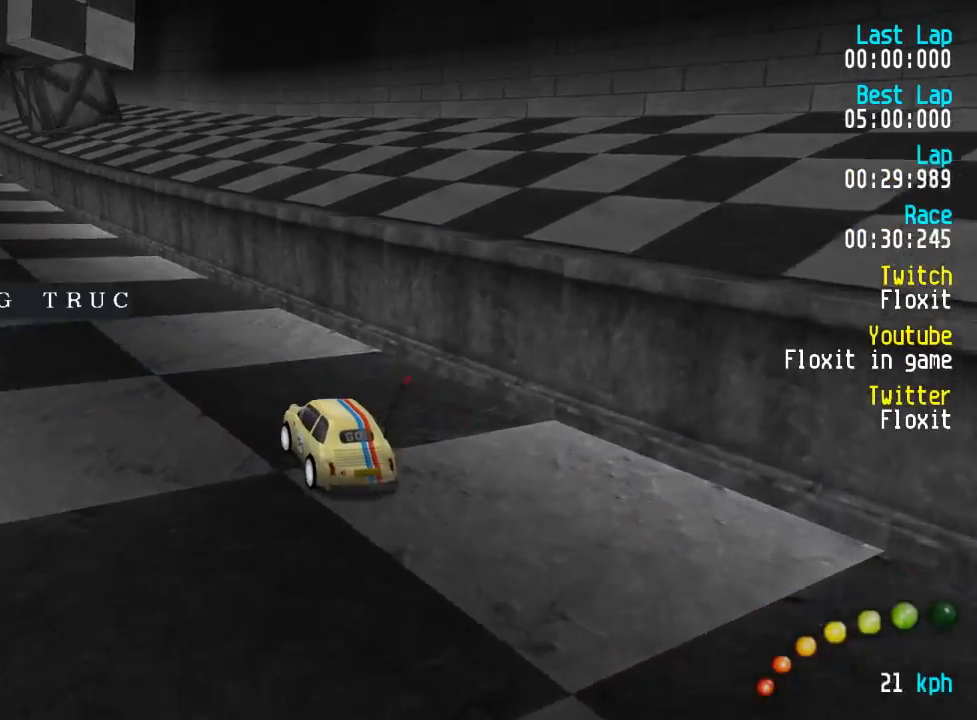
{"buttons": ["A"], "left_stick": "center", "right_stick": "center", "events": [[17, "DPAD_LEFT", "up"], [83, "DPAD_LEFT", "down"], [83, "DPAD_UP", "down"], [200, "DPAD_UP", "up"], [217, "DPAD_LEFT", "up"]]}
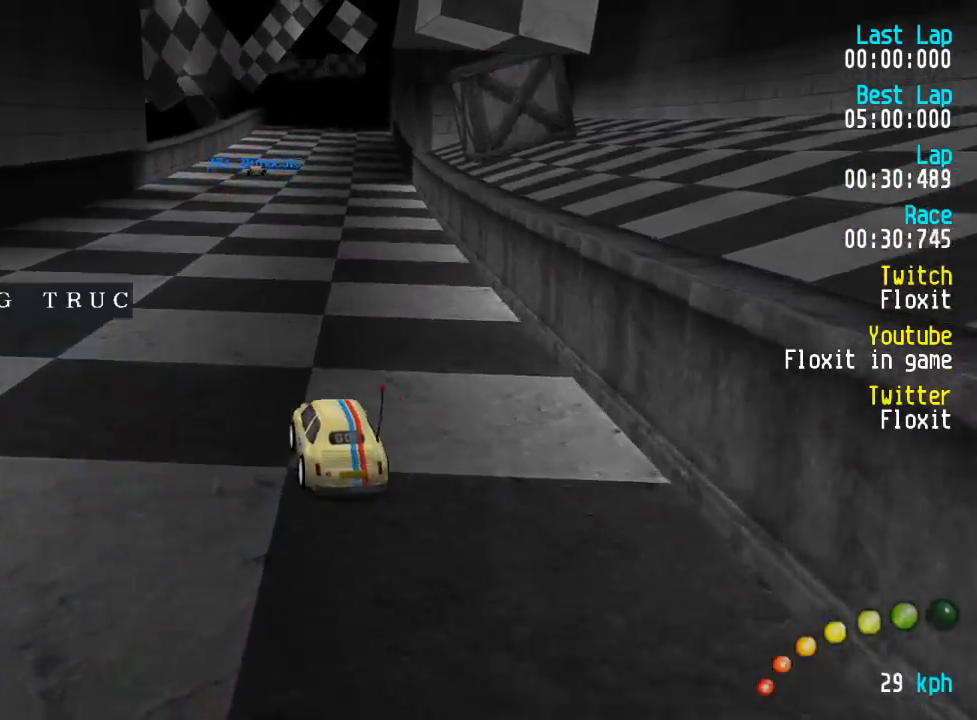
{"buttons": ["A"], "left_stick": "center", "right_stick": "center", "events": [[200, "DPAD_DOWN", "down"], [200, "DPAD_LEFT", "down"], [200, "DPAD_RIGHT", "down"], [250, "DPAD_DOWN", "up"], [250, "DPAD_LEFT", "up"], [267, "DPAD_RIGHT", "up"]]}
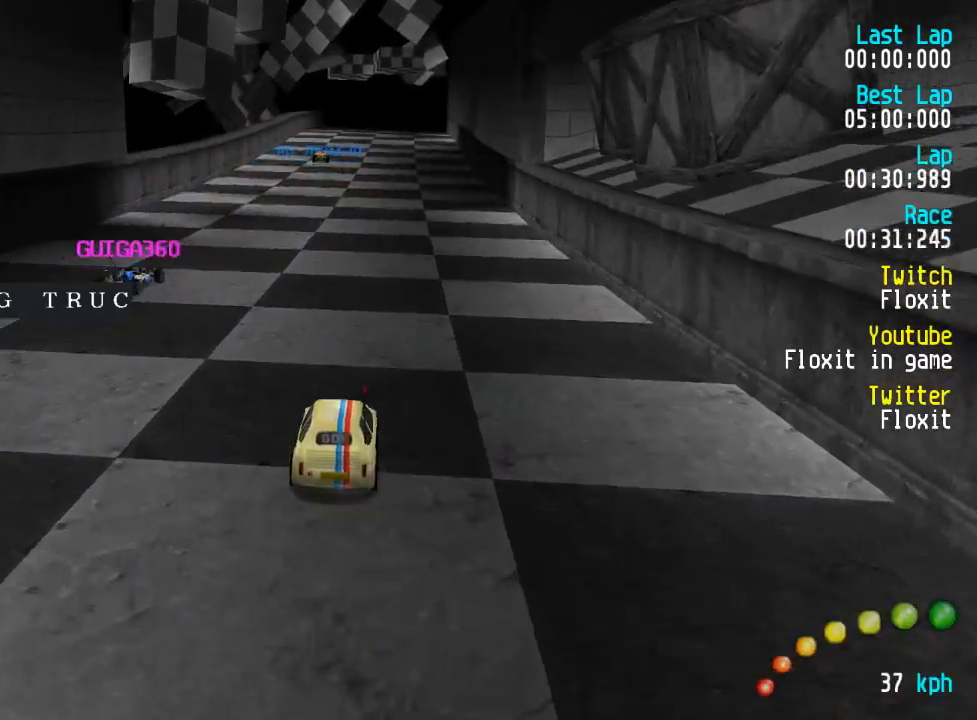
{"buttons": ["A", "DPAD_LEFT"], "left_stick": "center", "right_stick": "center", "events": [[483, "DPAD_LEFT", "down"], [483, "DPAD_UP", "down"], [500, "DPAD_UP", "up"]]}
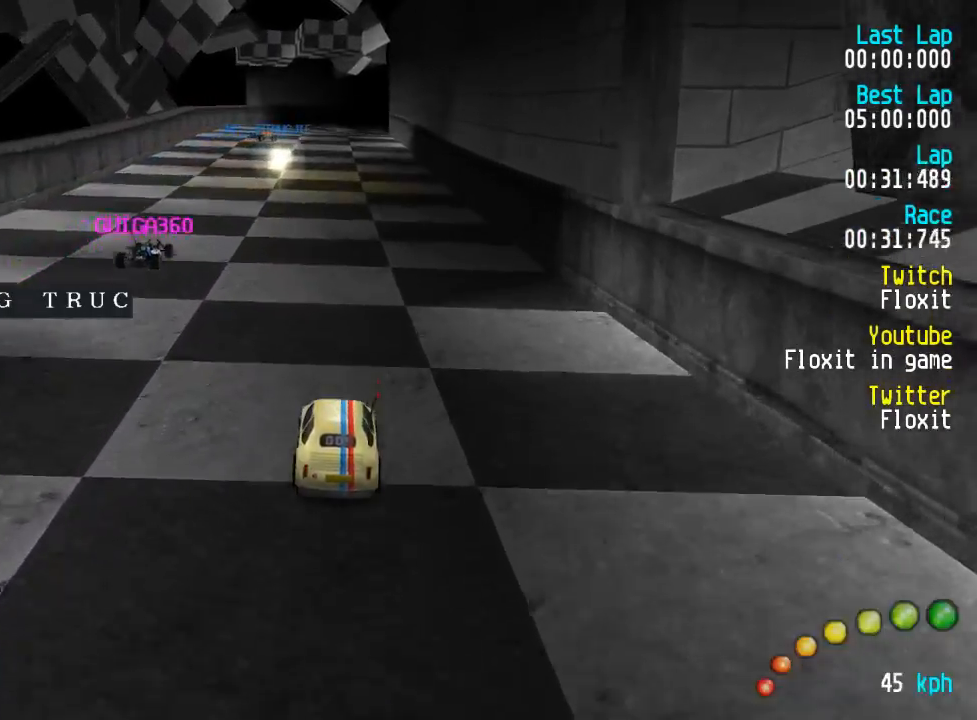
{"buttons": ["A"], "left_stick": "center", "right_stick": "center", "events": [[17, "DPAD_LEFT", "up"]]}
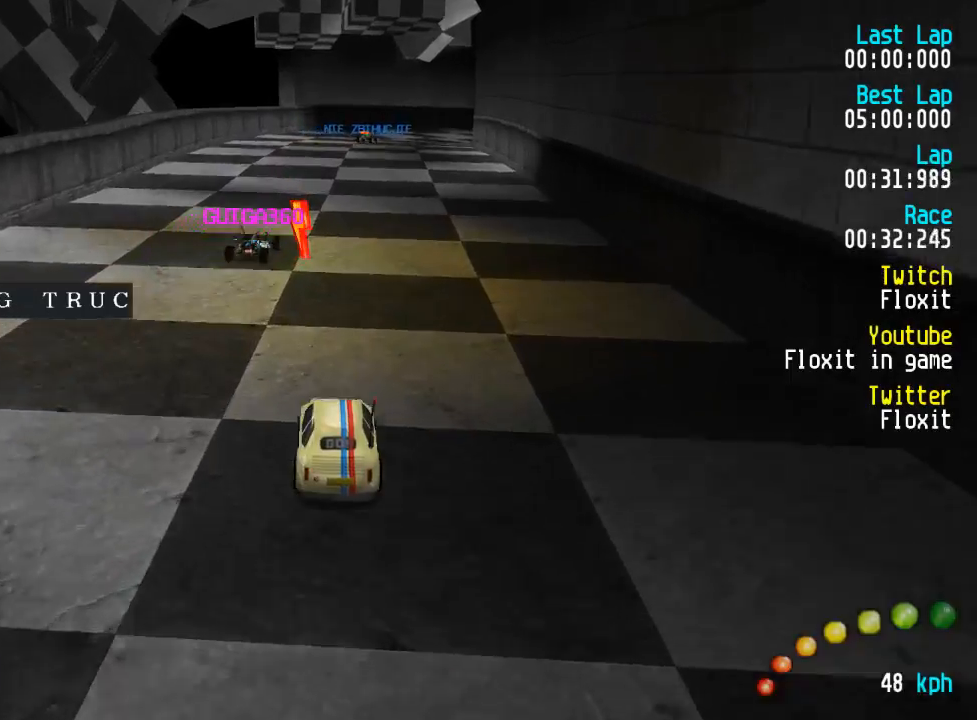
{"buttons": ["A"], "left_stick": "center", "right_stick": "center", "events": []}